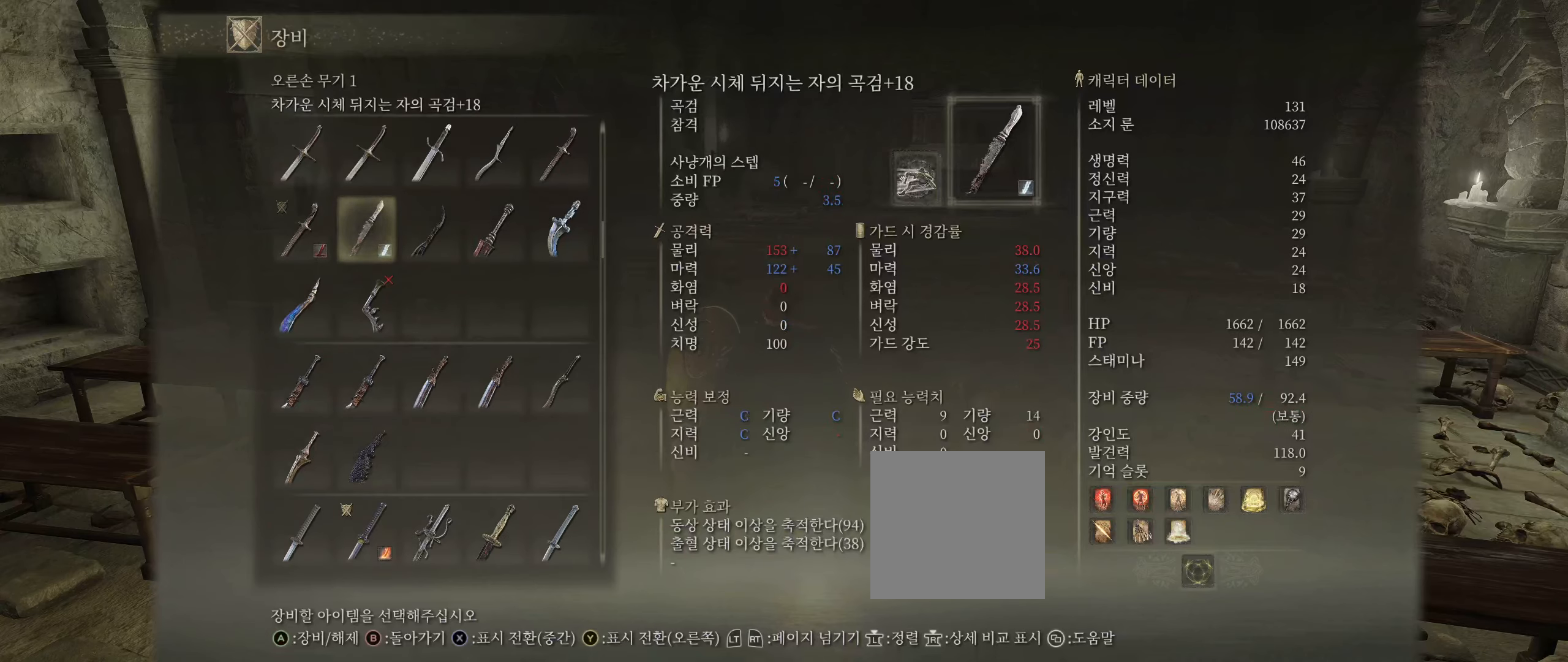
Gameplay with a controller (Xbox layout); each line is a JSON object with the inputs held at the frame after it. "events" lists button and stick changes between this image and that frame as [ms after this image, input, new state], when the widget could be followed in between. Not read: DPAD_DOWN DPAD_LEFT DPAD_RIGHT DPAD_UP L3 R3 other_buttons right_stick.
{"buttons": ["A"], "left_stick": "center", "events": [[467, "A", "down"]]}
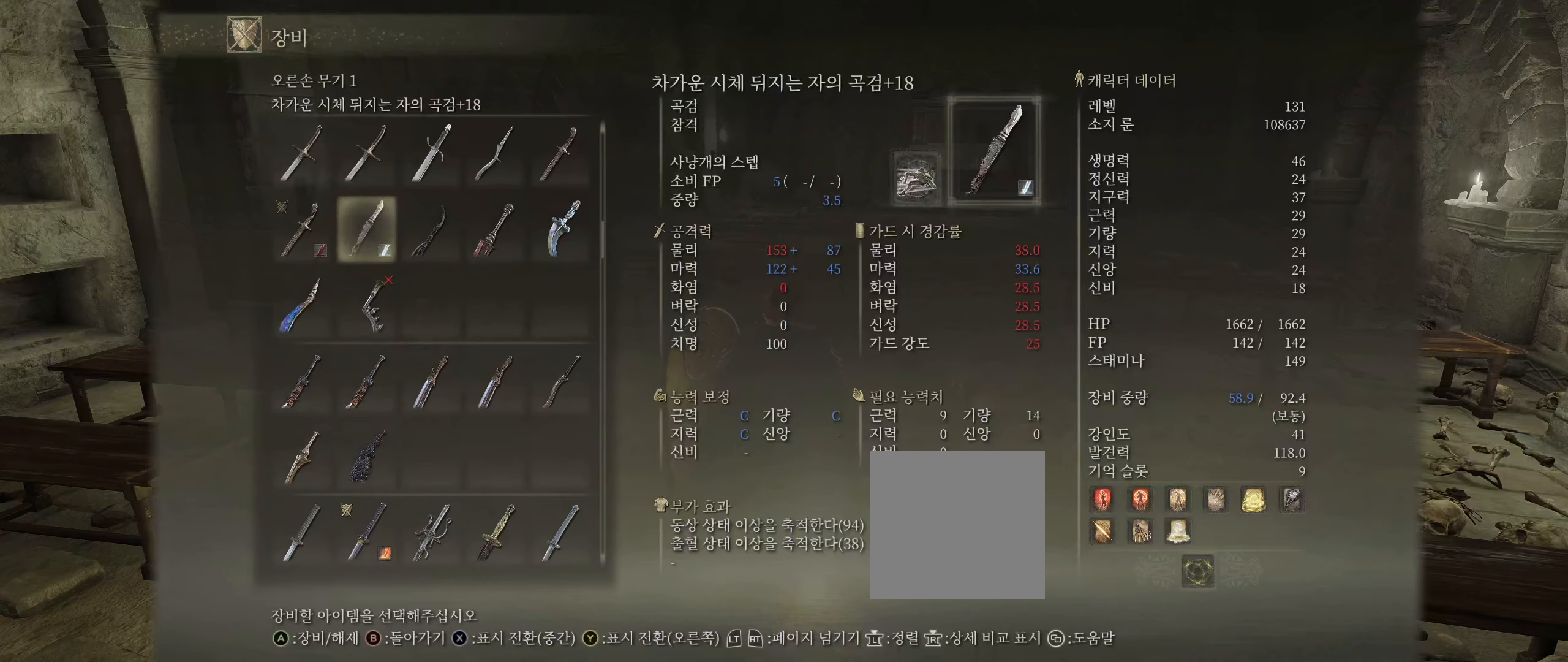
{"buttons": [], "left_stick": "center", "events": [[134, "A", "up"], [350, "B", "down"], [484, "B", "up"]]}
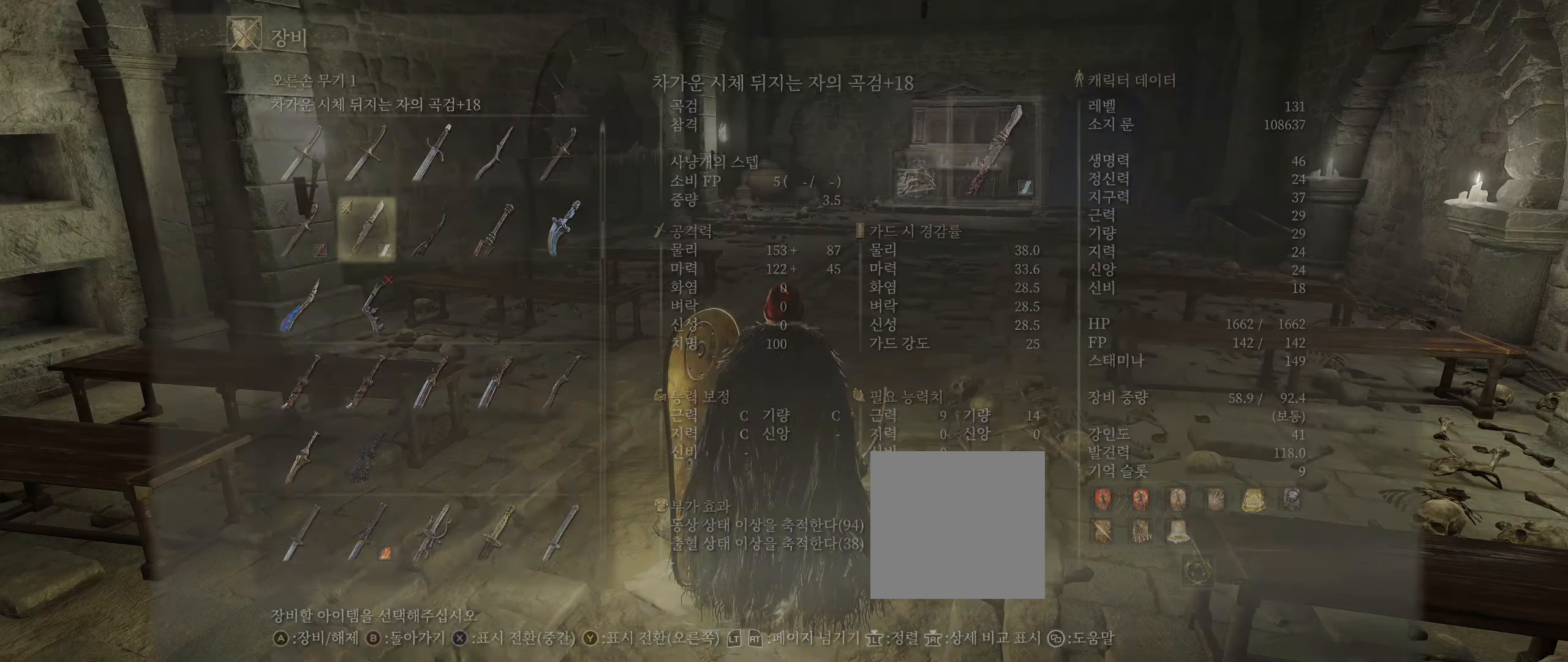
{"buttons": [], "left_stick": "center", "events": []}
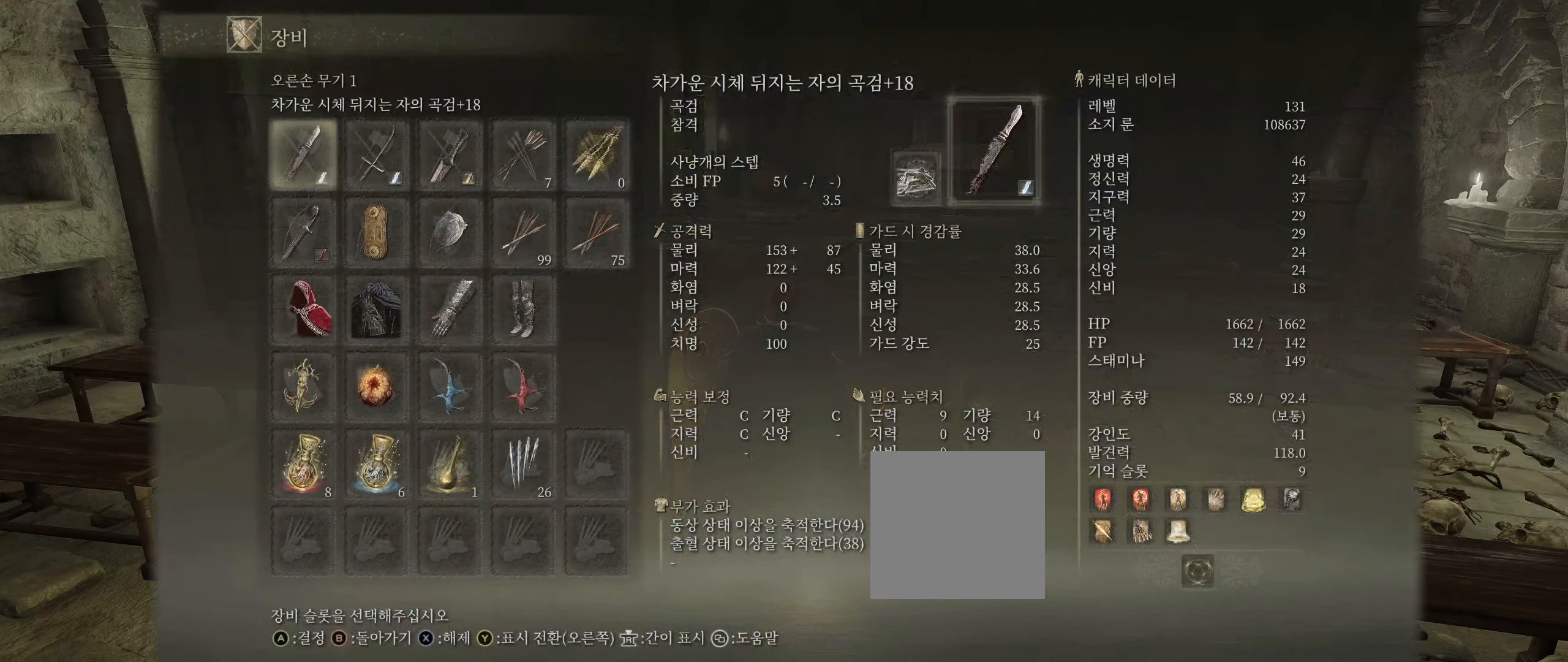
{"buttons": [], "left_stick": "center", "events": [[100, "B", "down"], [267, "B", "up"]]}
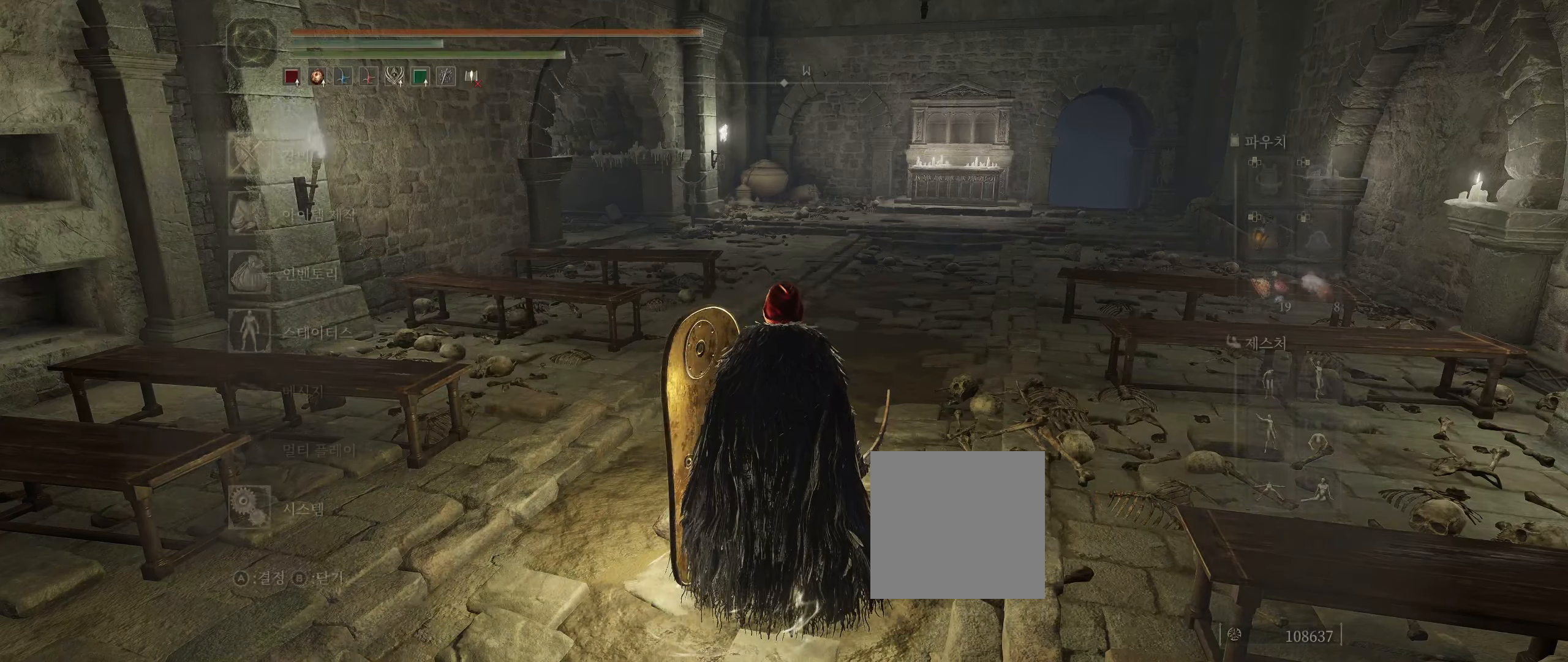
{"buttons": ["B"], "left_stick": "center", "events": [[383, "B", "down"]]}
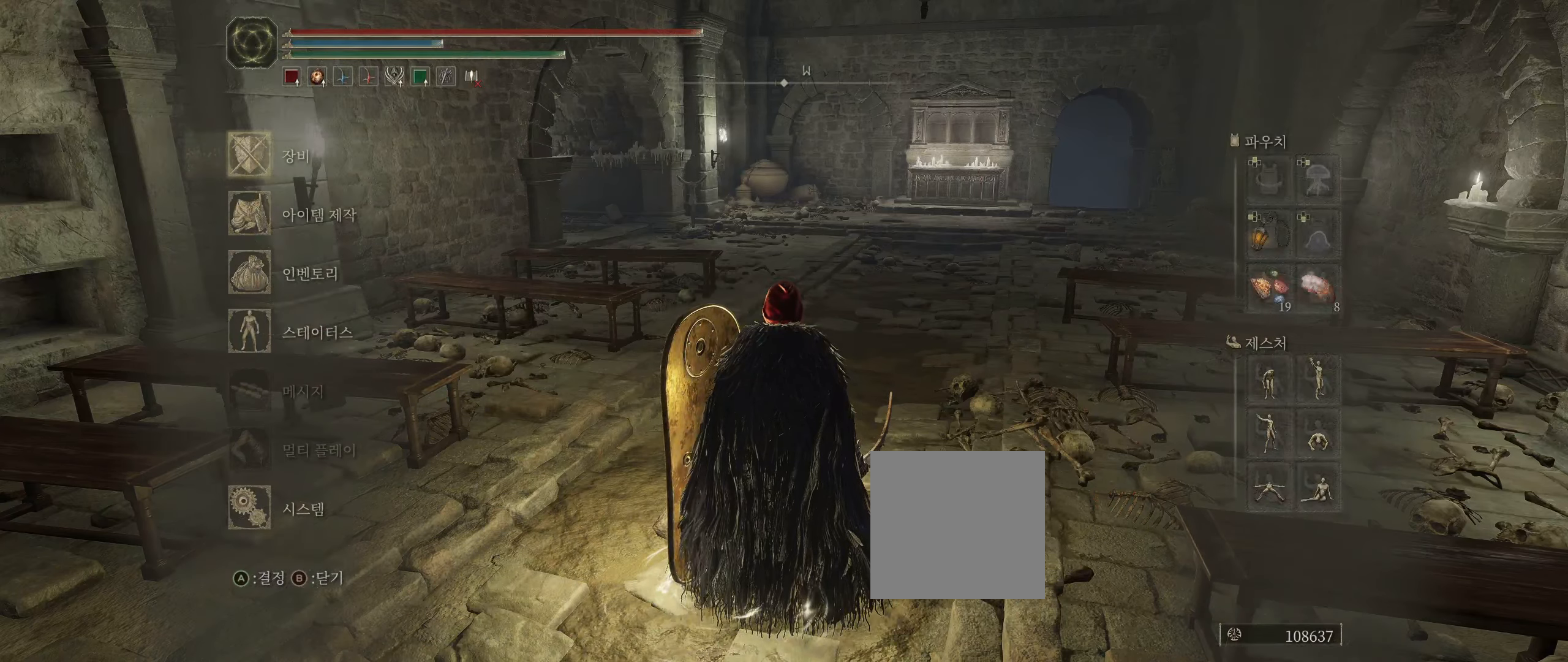
{"buttons": [], "left_stick": "center", "events": [[33, "B", "up"]]}
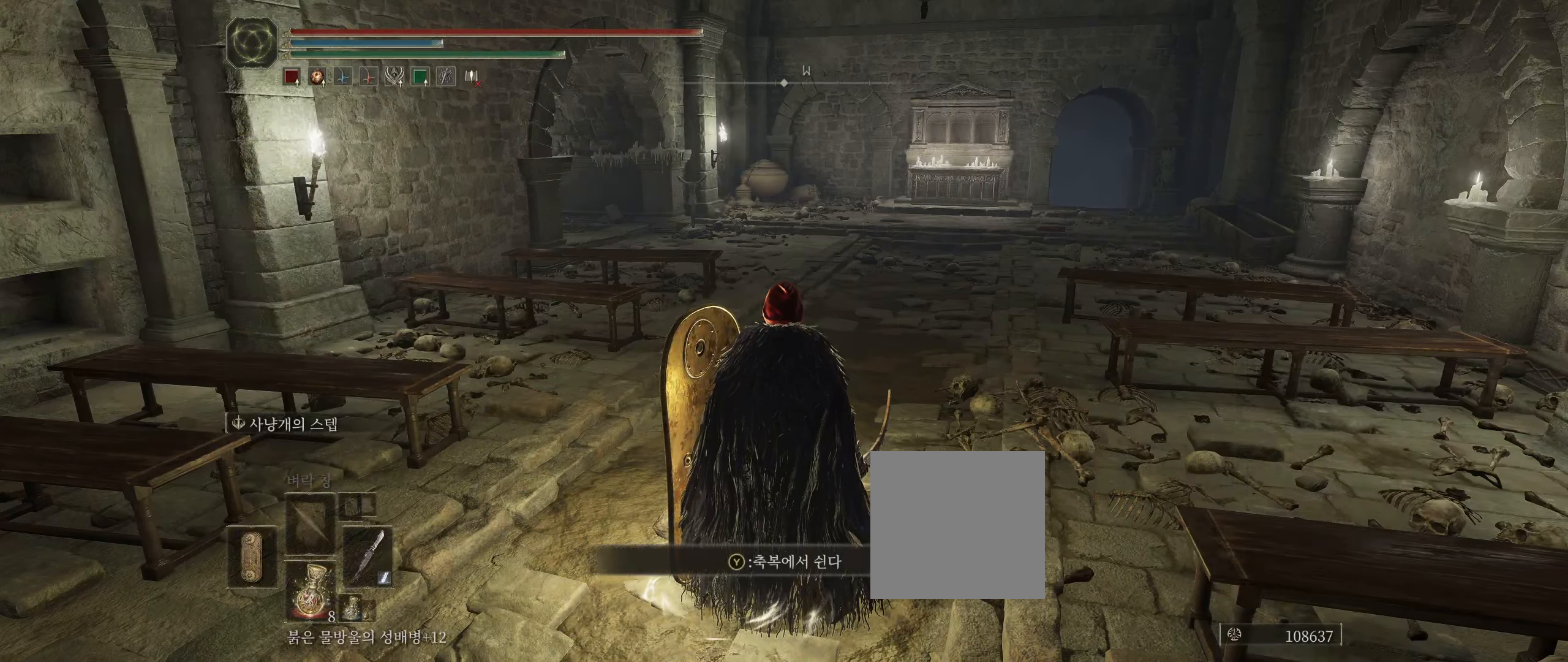
{"buttons": [], "left_stick": "center", "events": []}
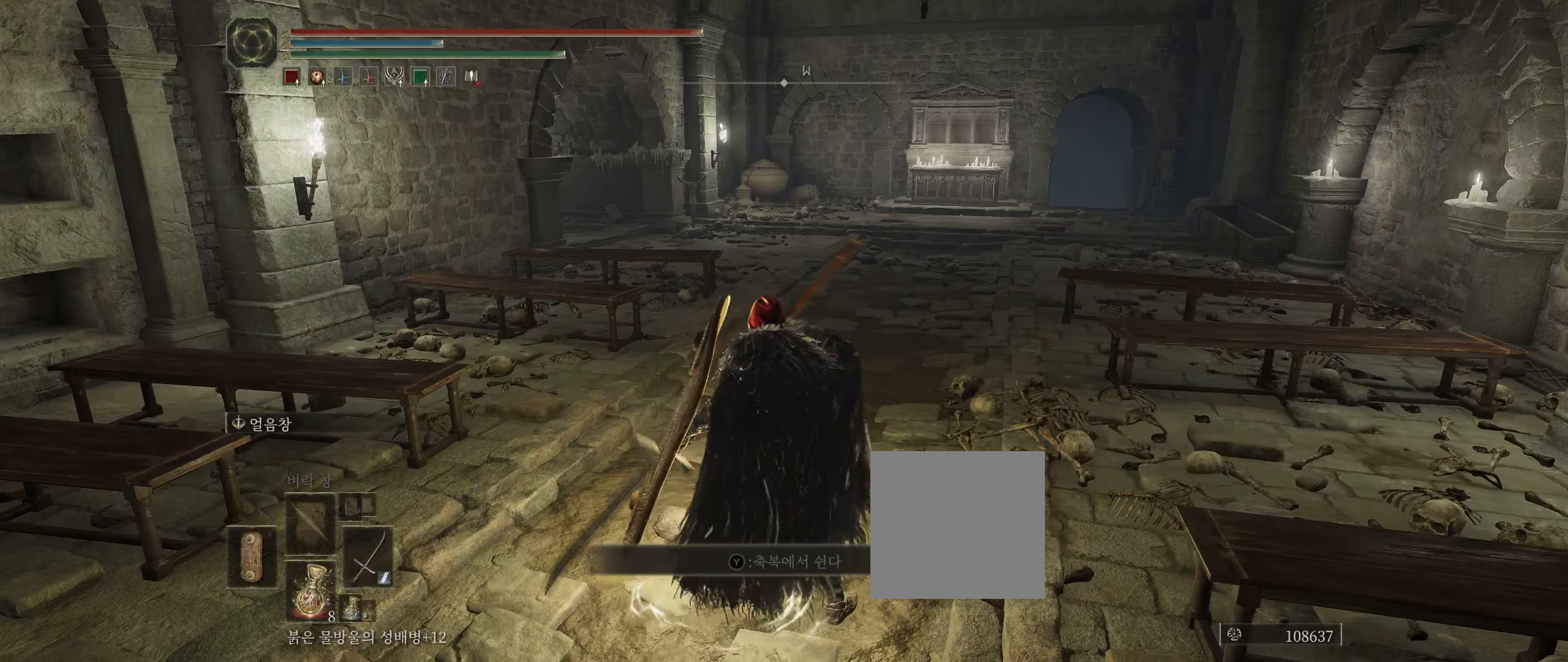
{"buttons": [], "left_stick": "center", "events": []}
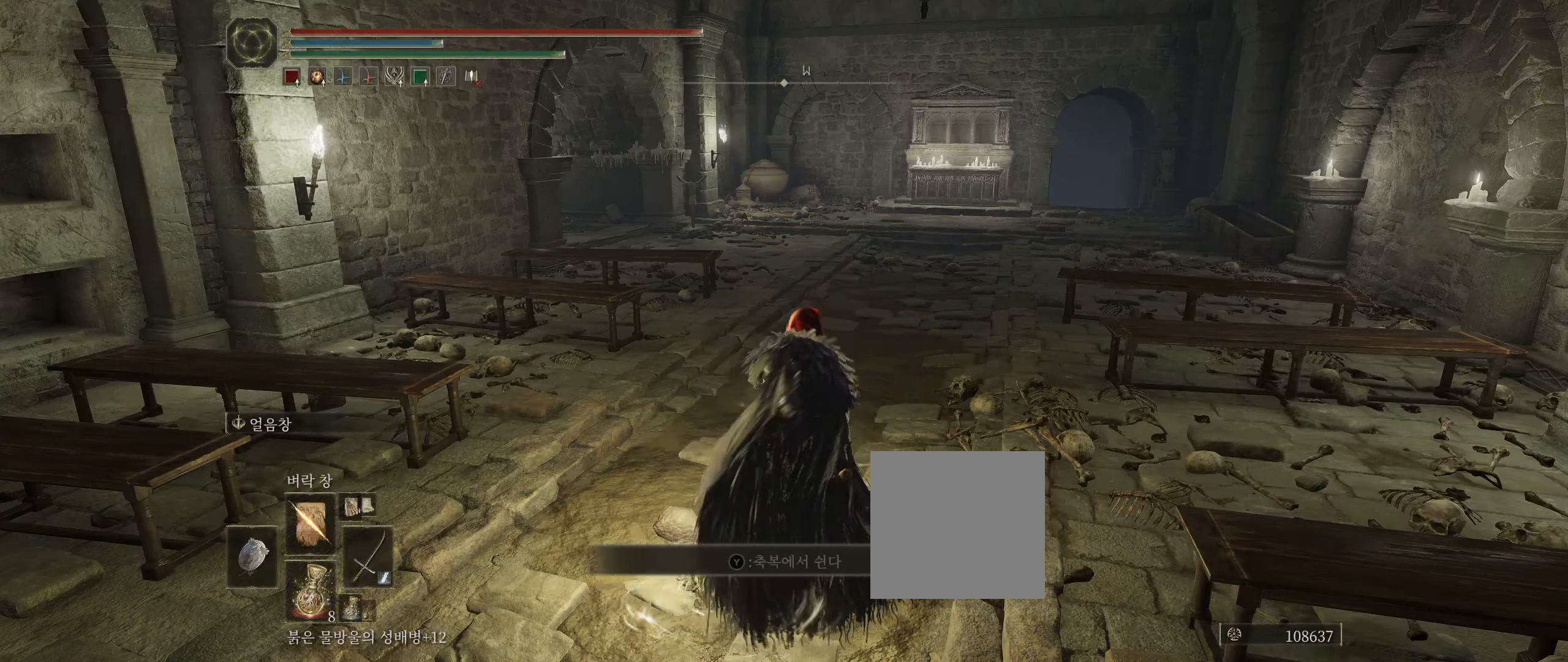
{"buttons": [], "left_stick": "center", "events": []}
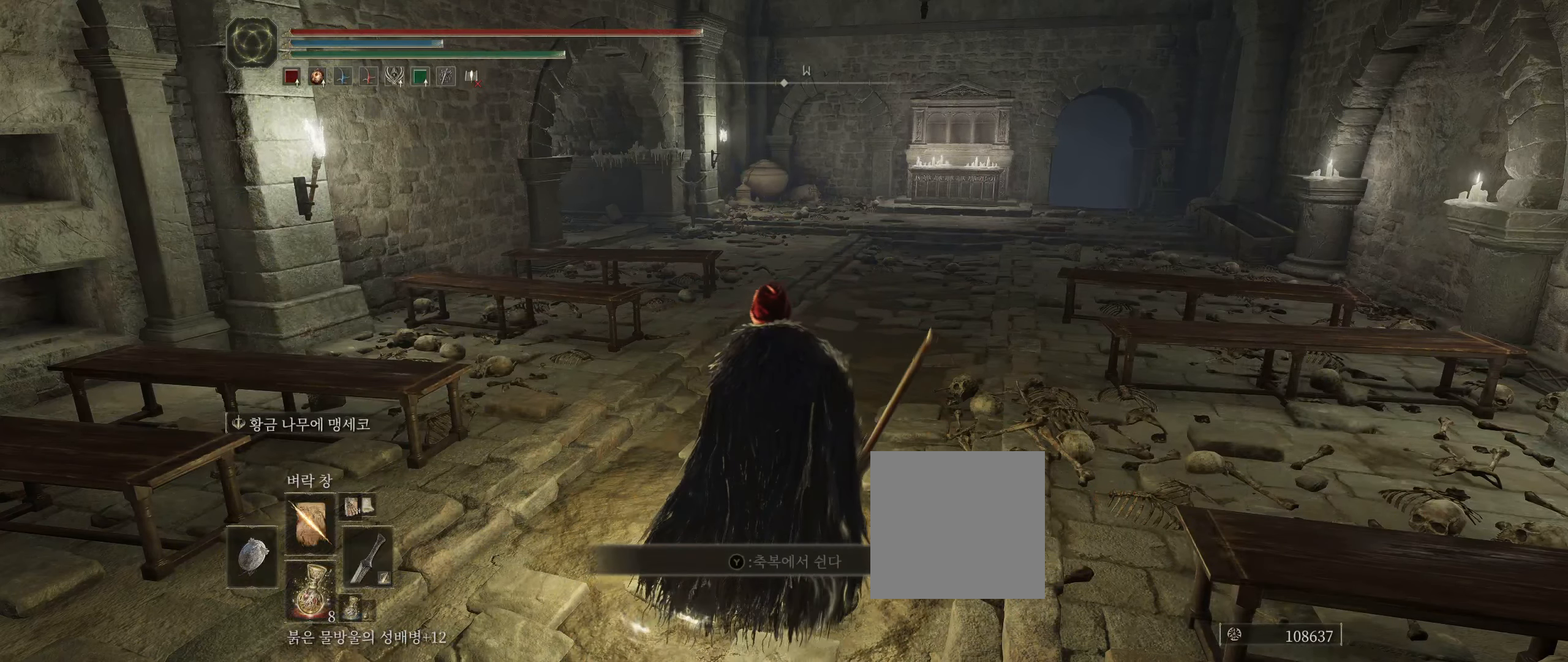
{"buttons": [], "left_stick": "center", "events": []}
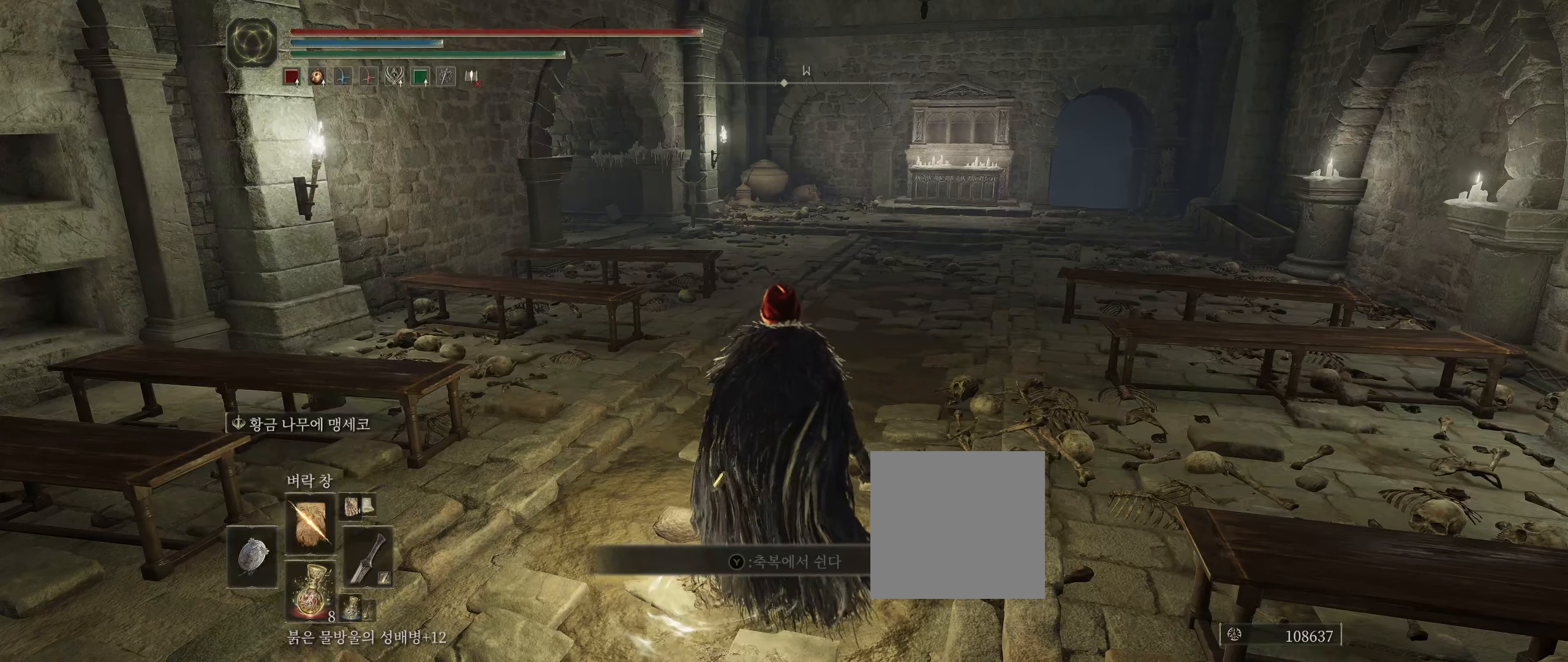
{"buttons": [], "left_stick": "center", "events": []}
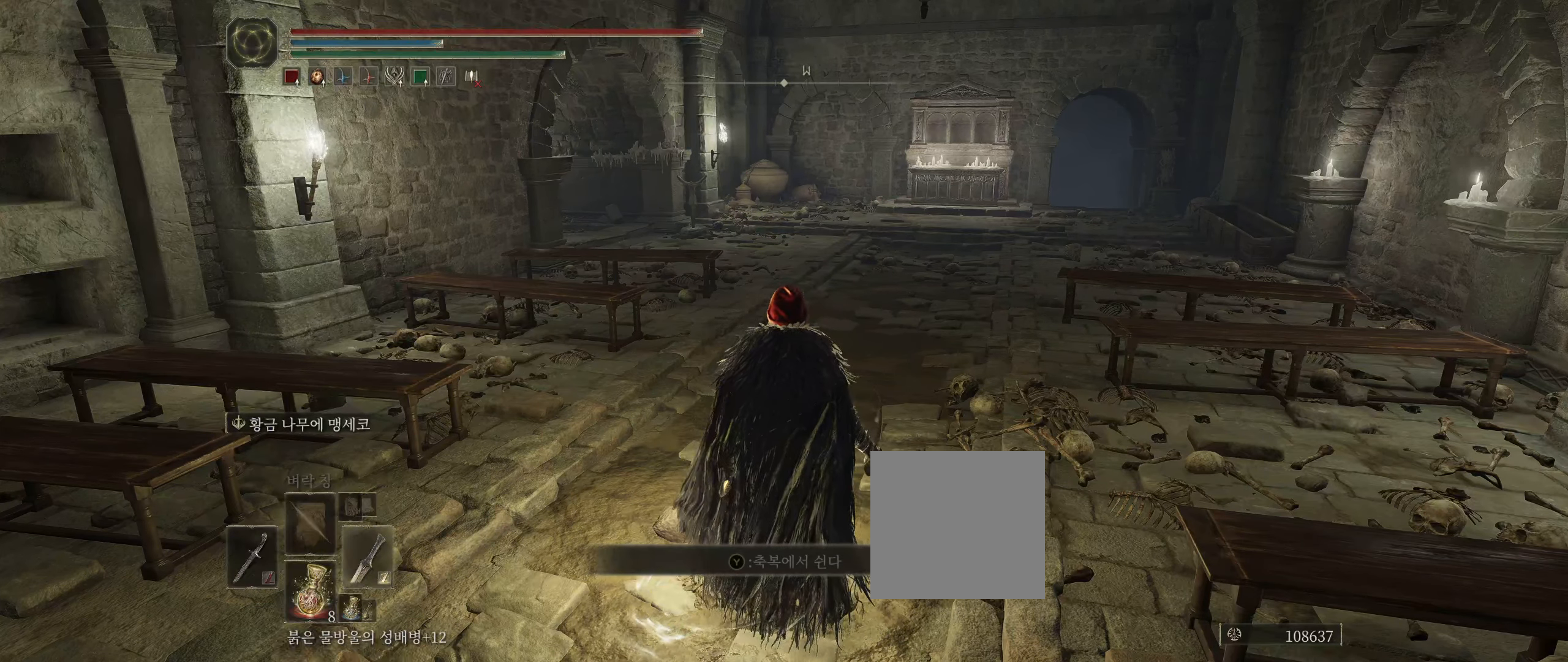
{"buttons": [], "left_stick": "center", "events": []}
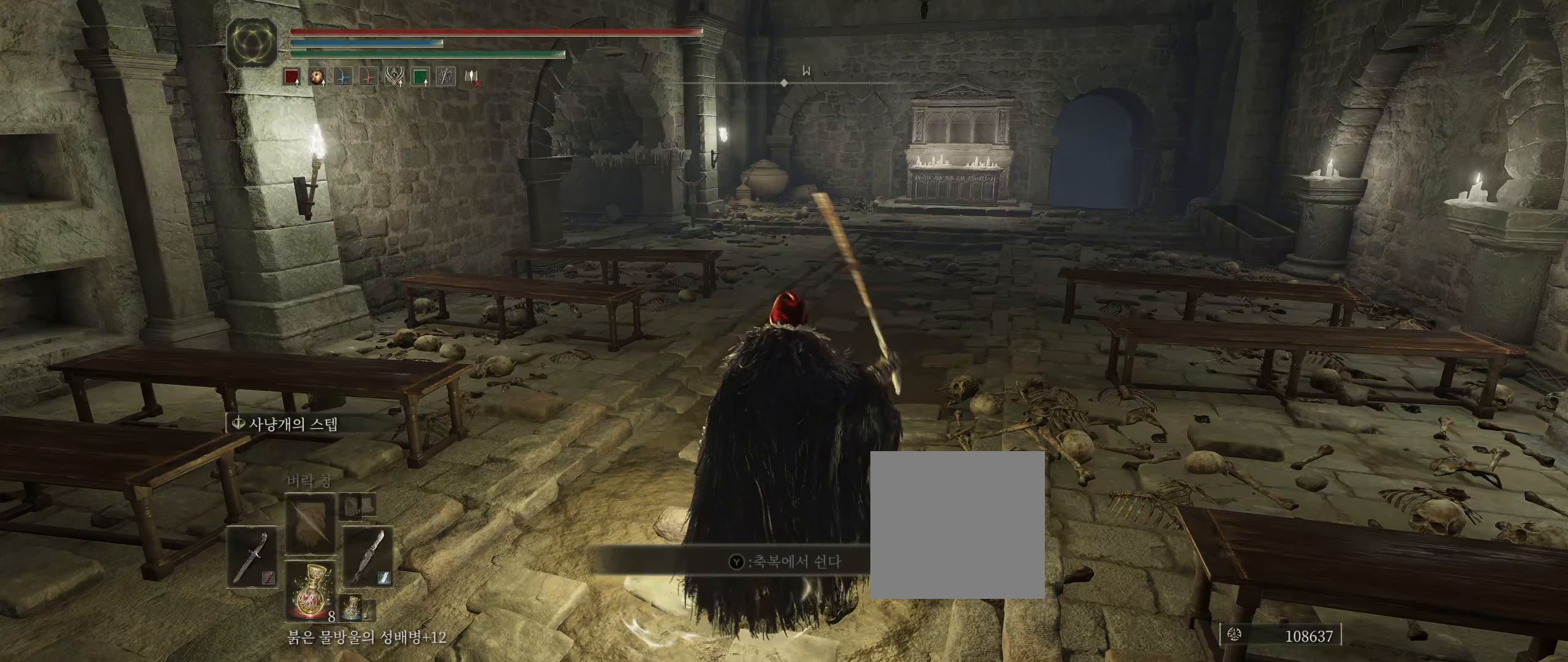
{"buttons": [], "left_stick": "up", "events": [[500, "left_stick", "up"]]}
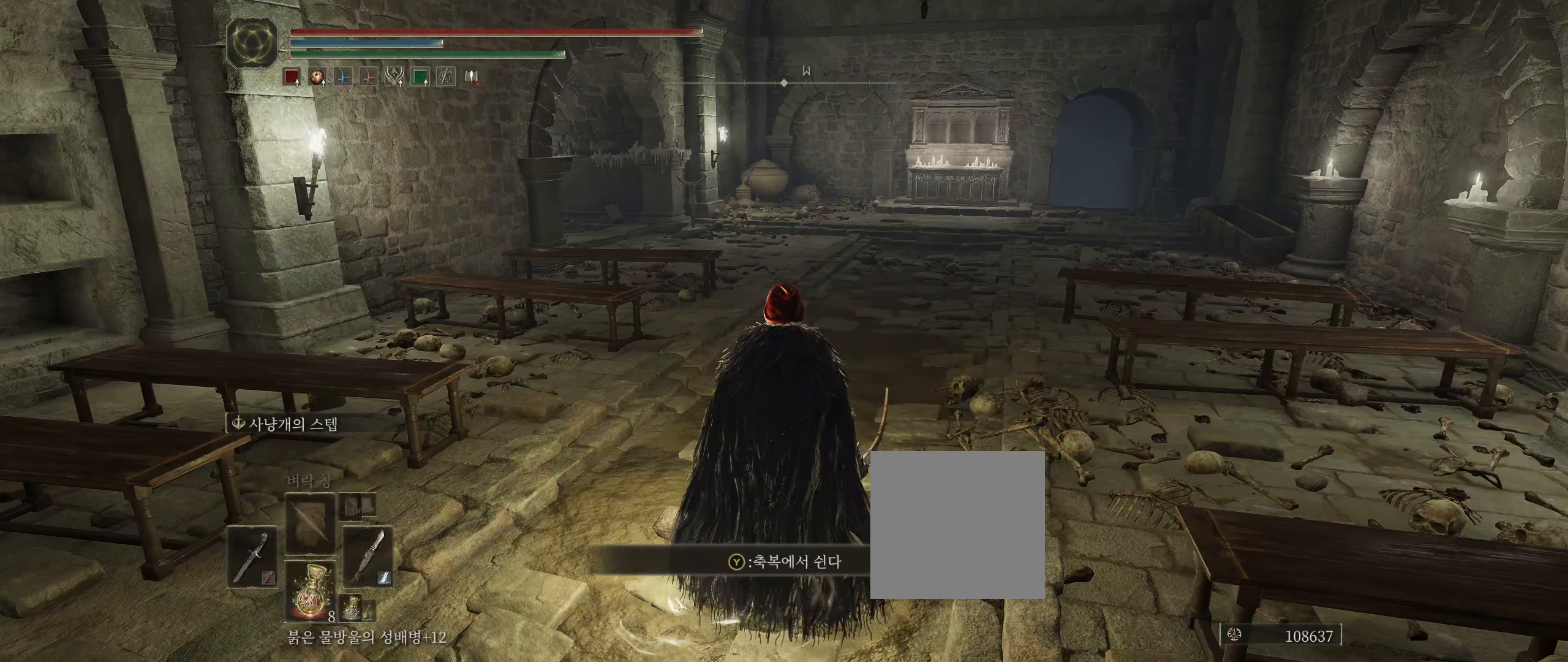
{"buttons": [], "left_stick": "up", "events": []}
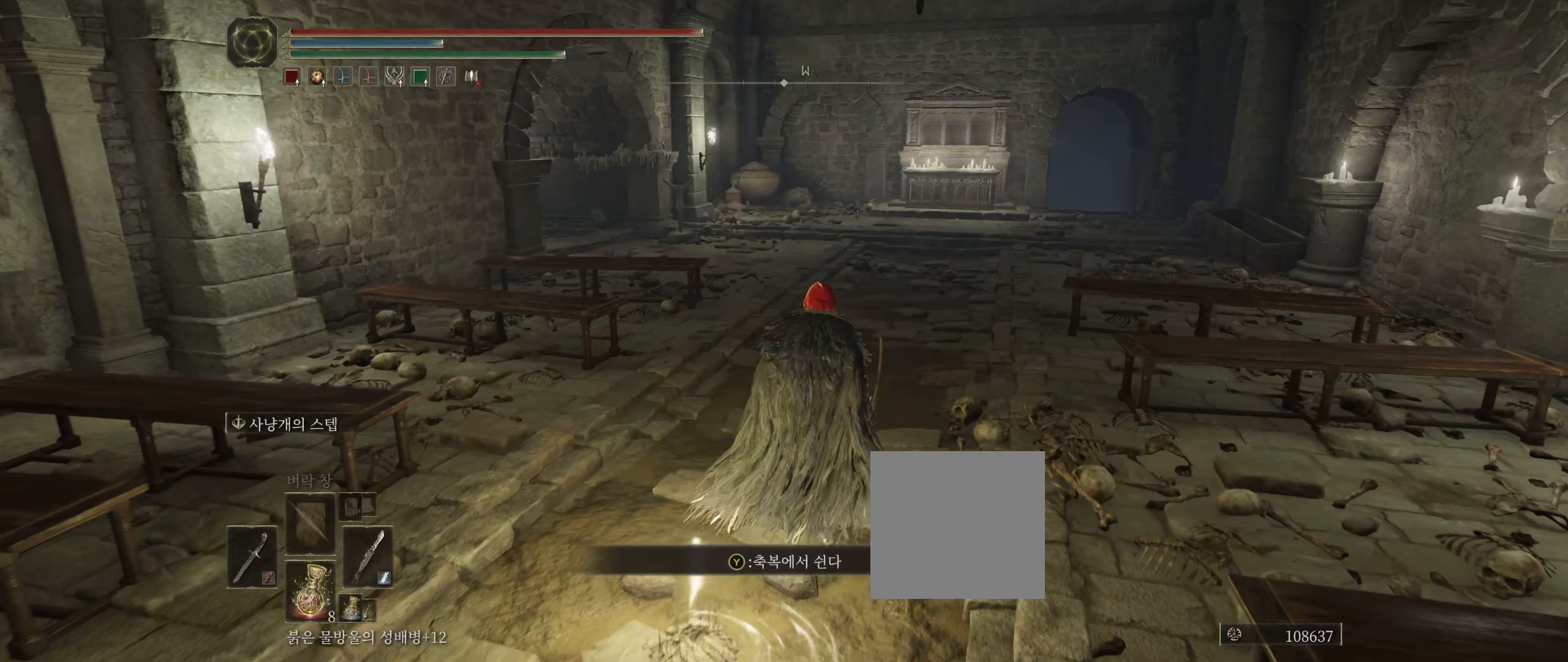
{"buttons": [], "left_stick": "up", "events": []}
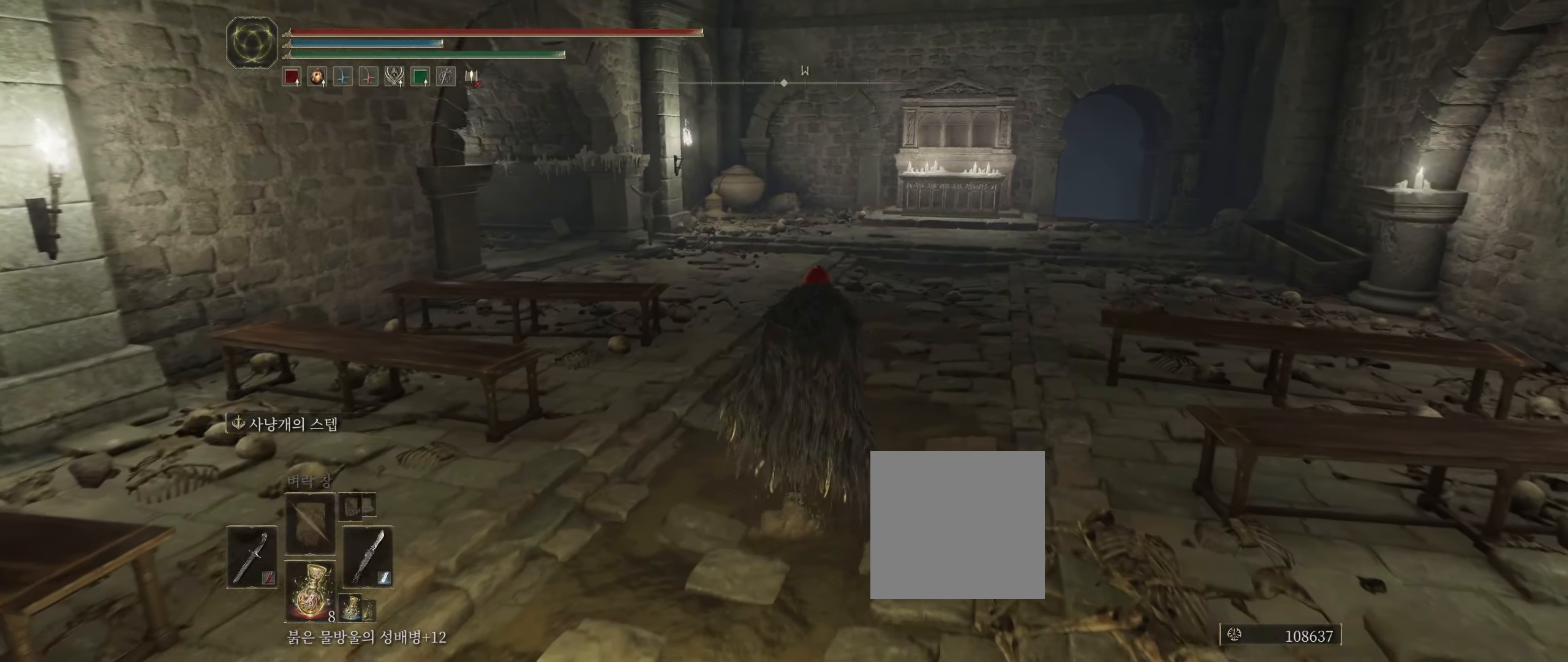
{"buttons": [], "left_stick": "up", "events": []}
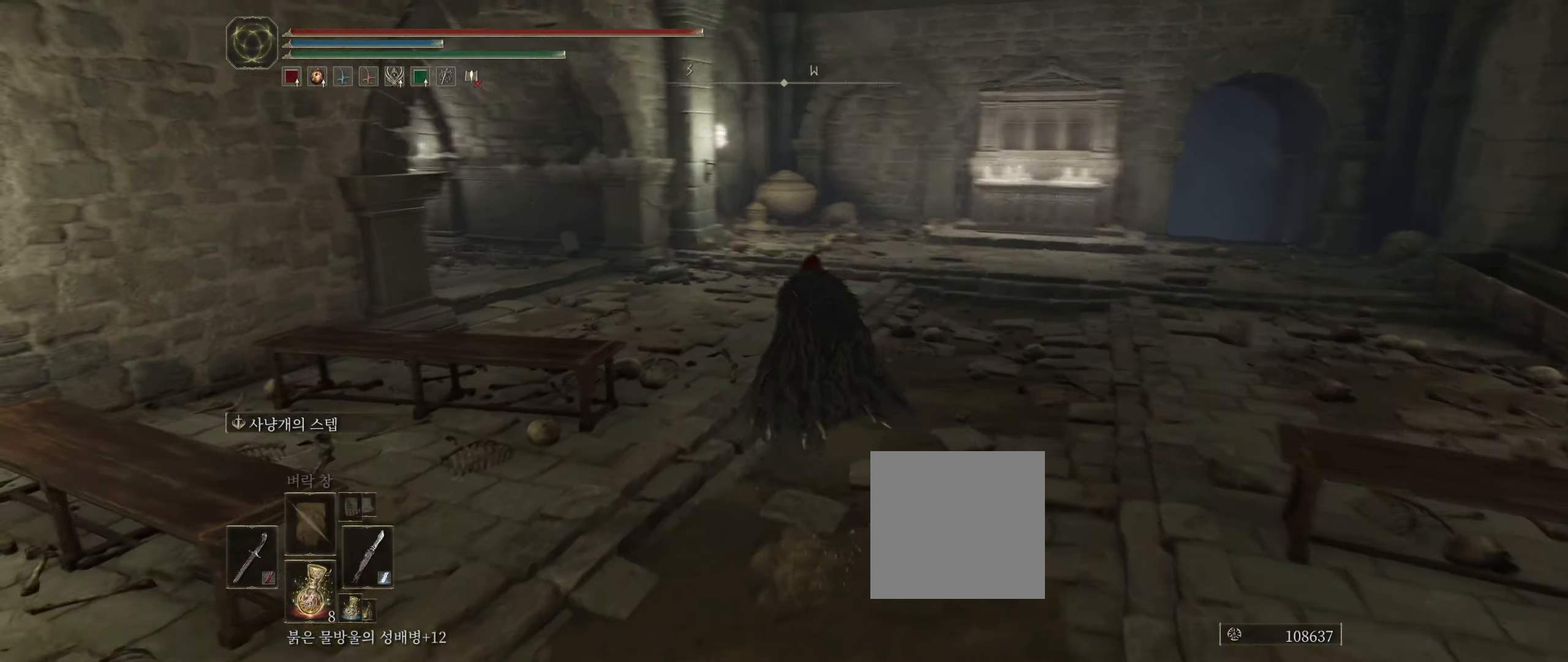
{"buttons": [], "left_stick": "up", "events": []}
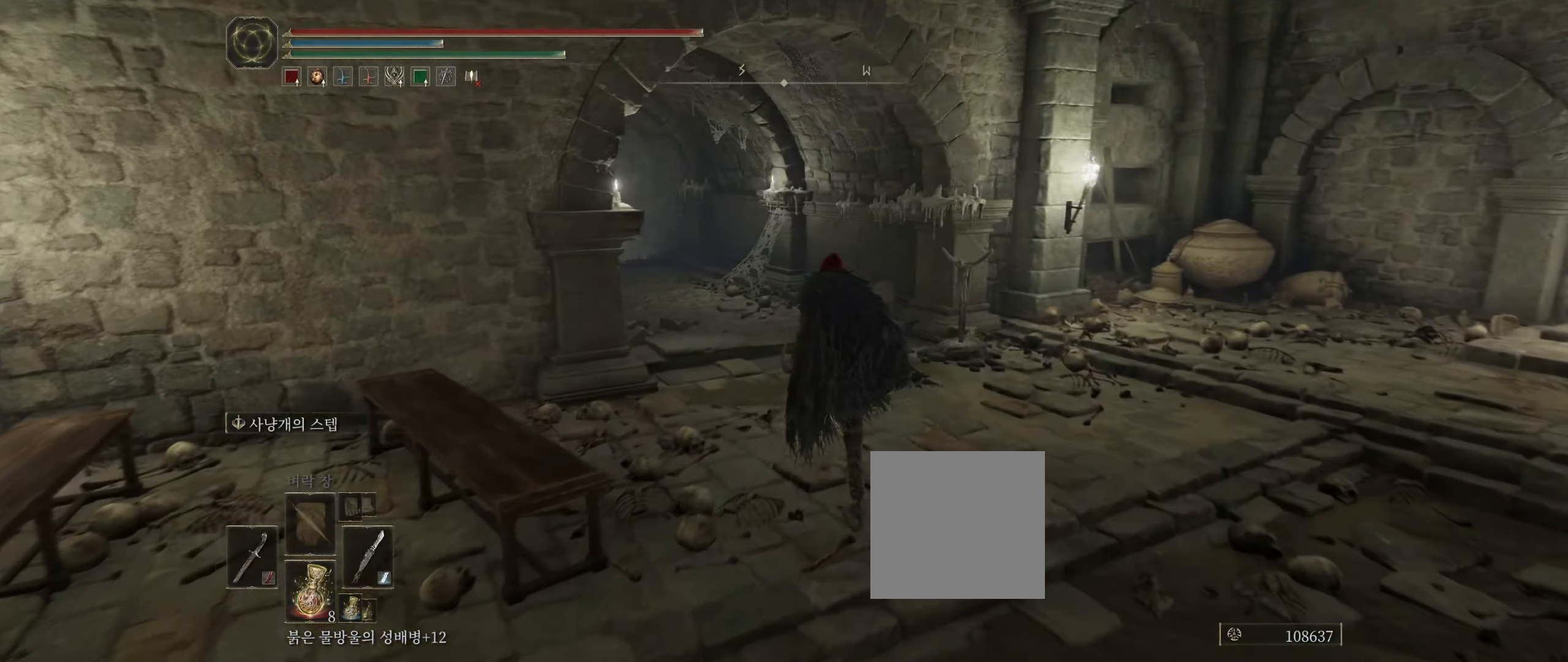
{"buttons": [], "left_stick": "up", "events": []}
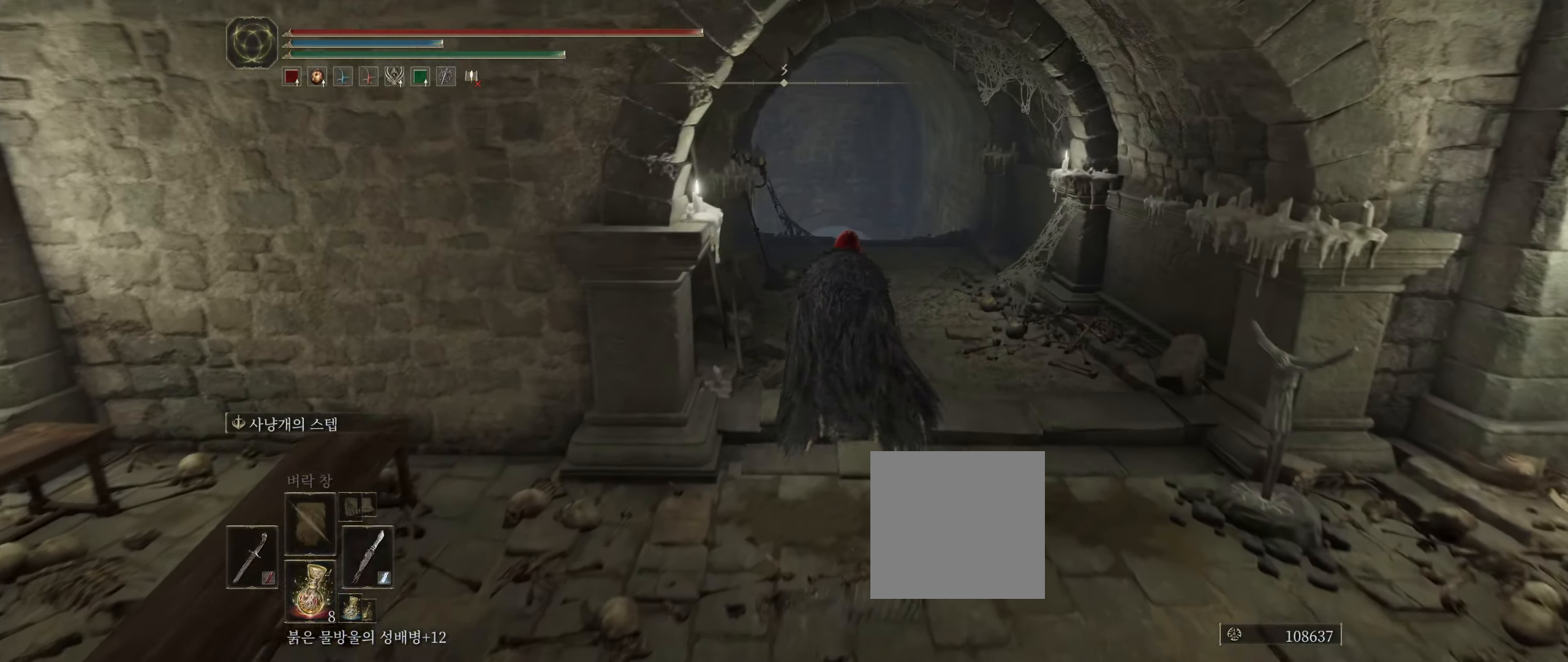
{"buttons": [], "left_stick": "up", "events": []}
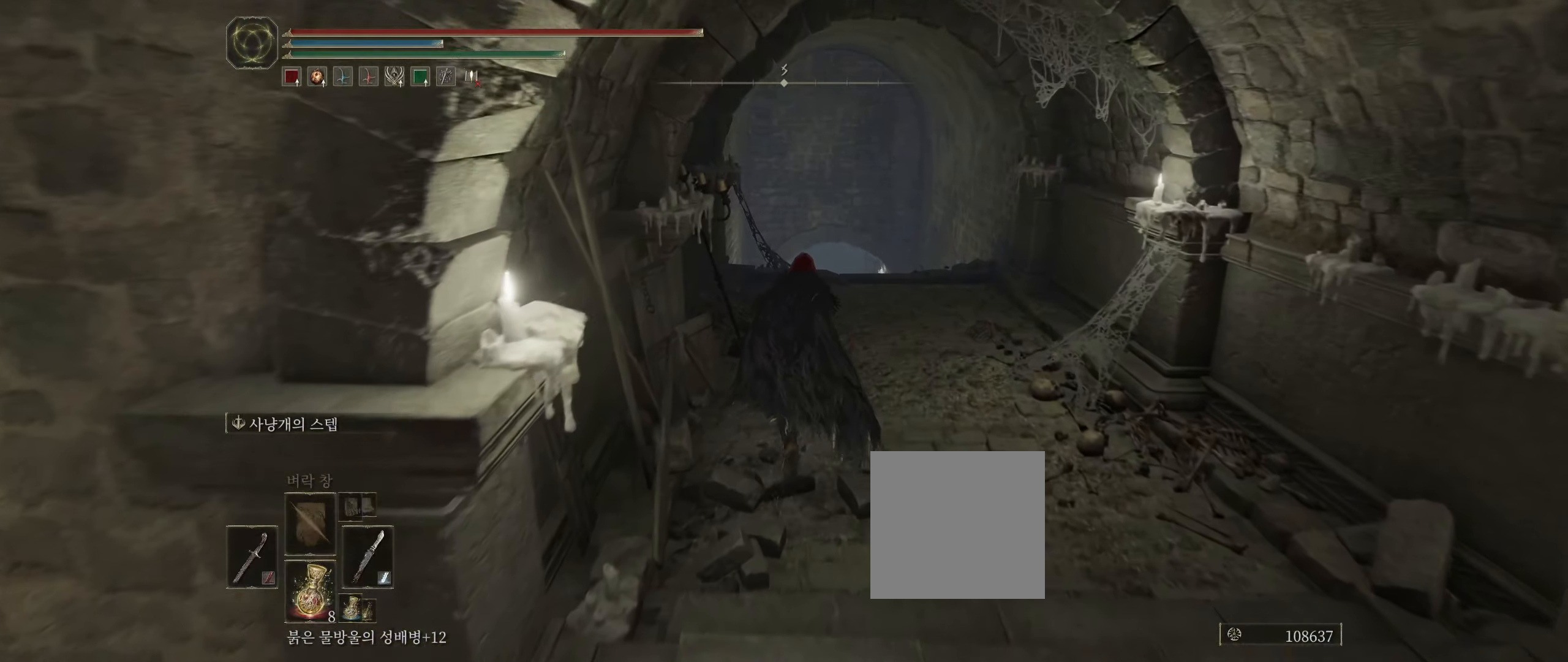
{"buttons": [], "left_stick": "up", "events": []}
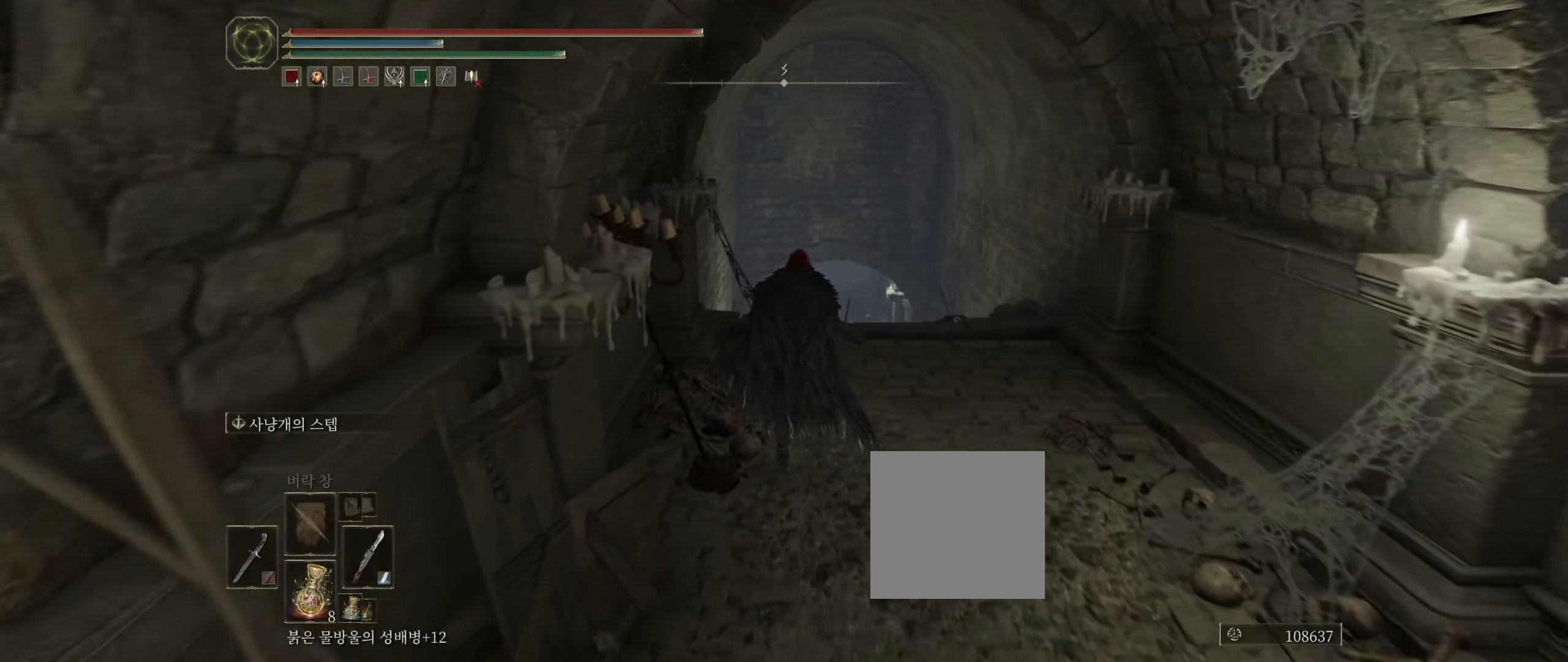
{"buttons": [], "left_stick": "up", "events": []}
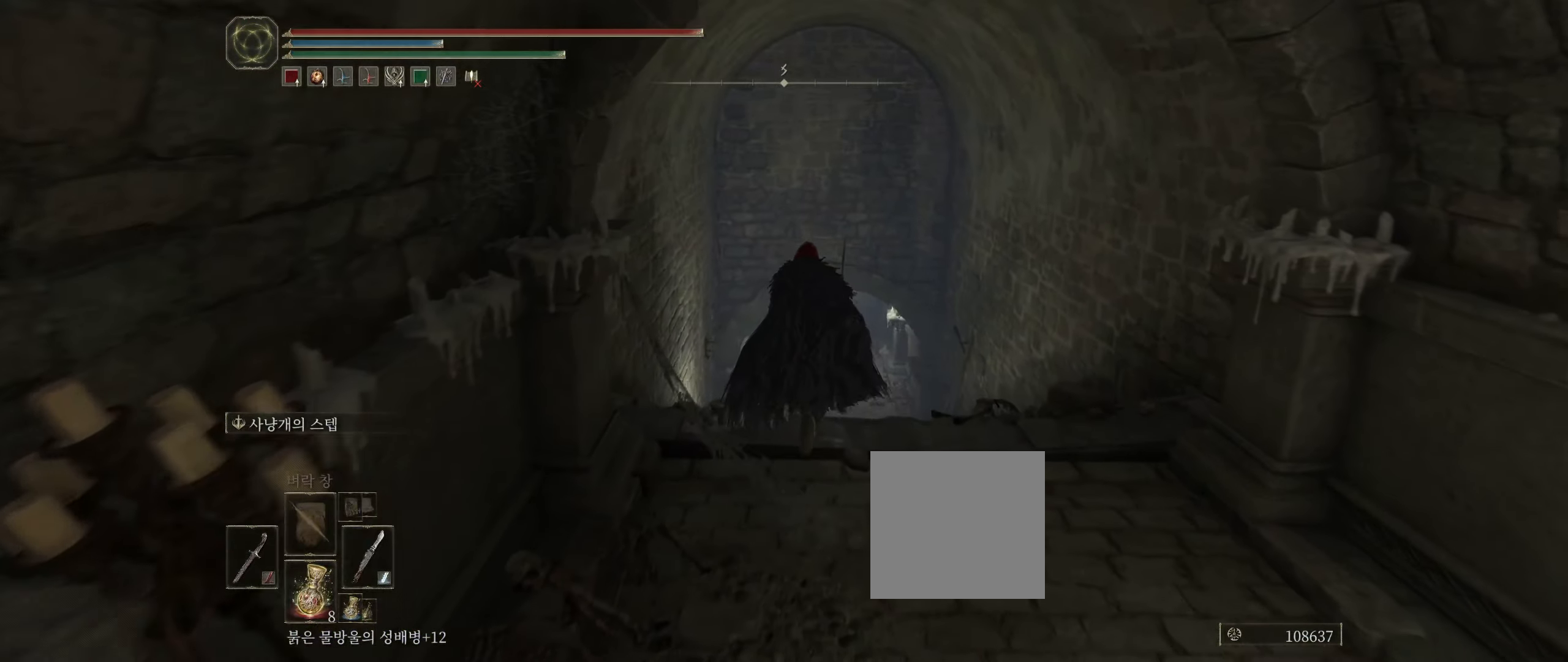
{"buttons": [], "left_stick": "up", "events": []}
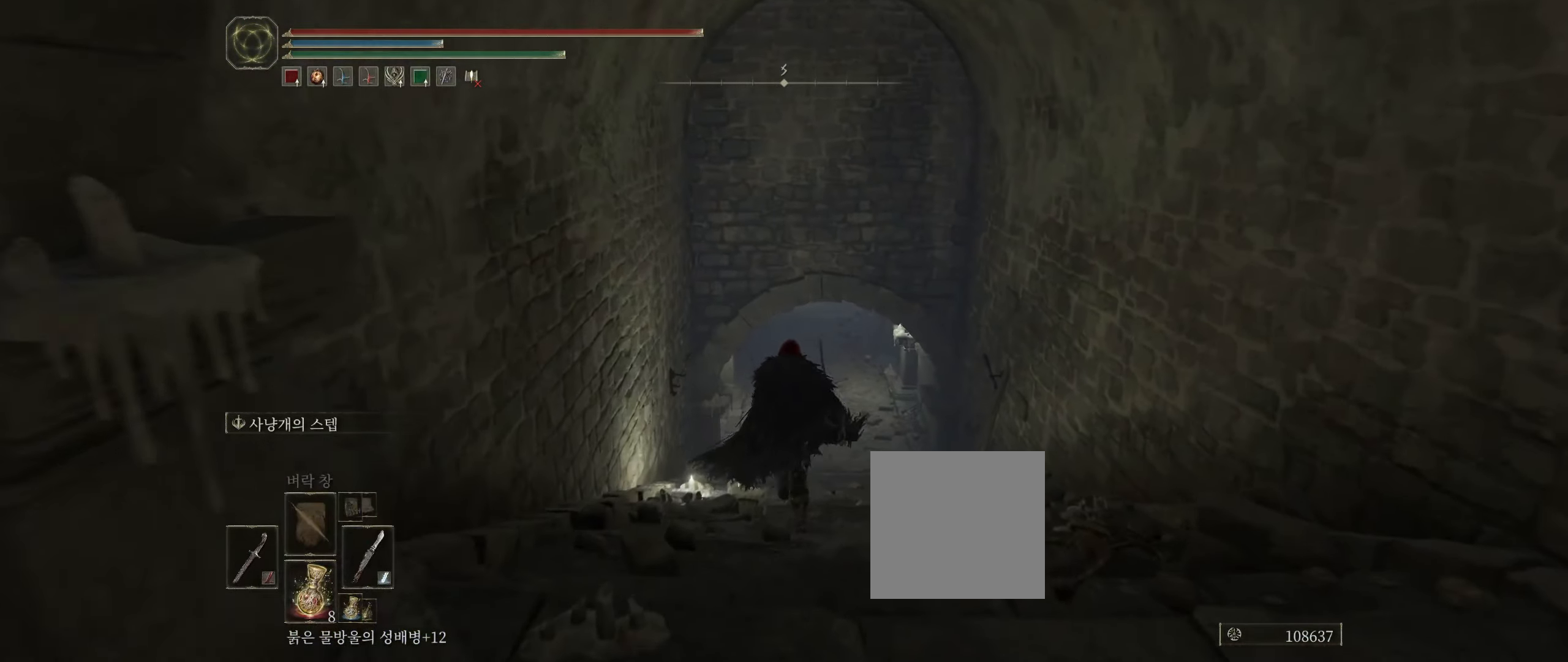
{"buttons": [], "left_stick": "up", "events": []}
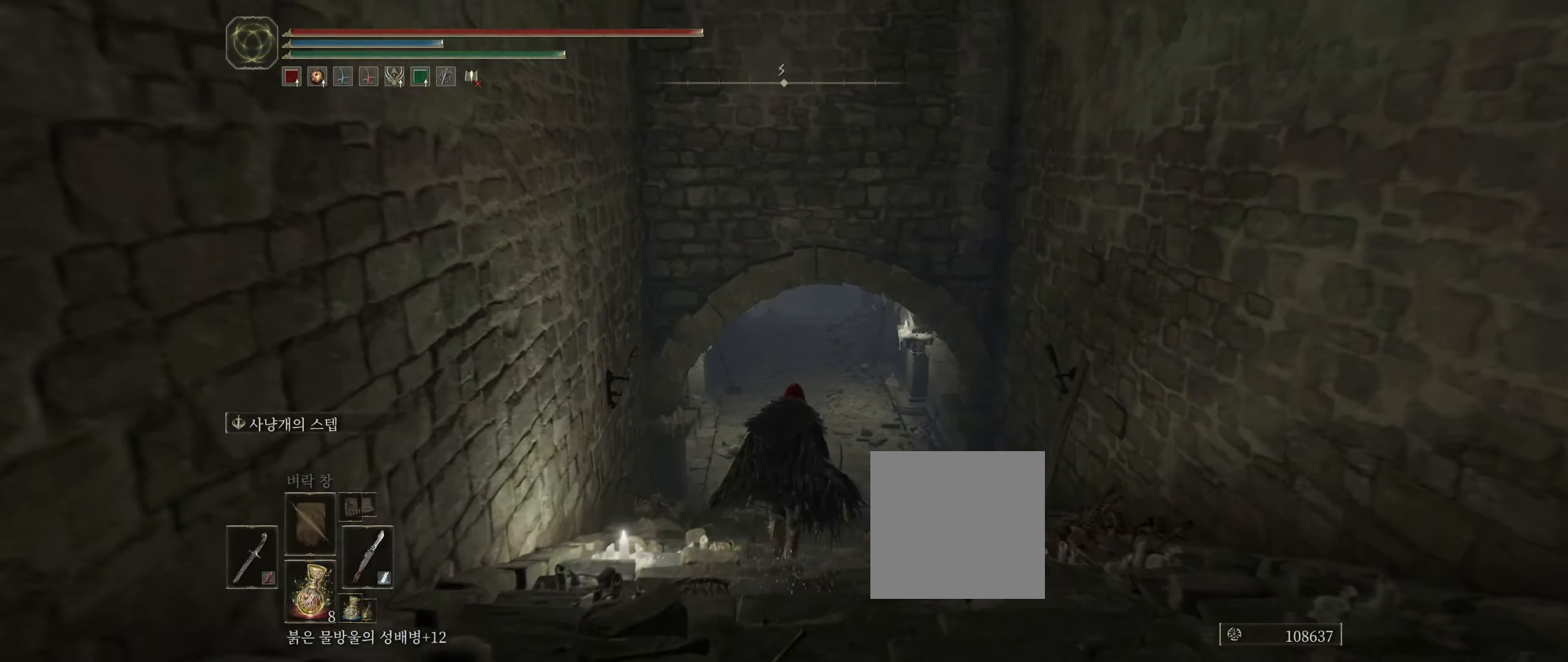
{"buttons": [], "left_stick": "up", "events": []}
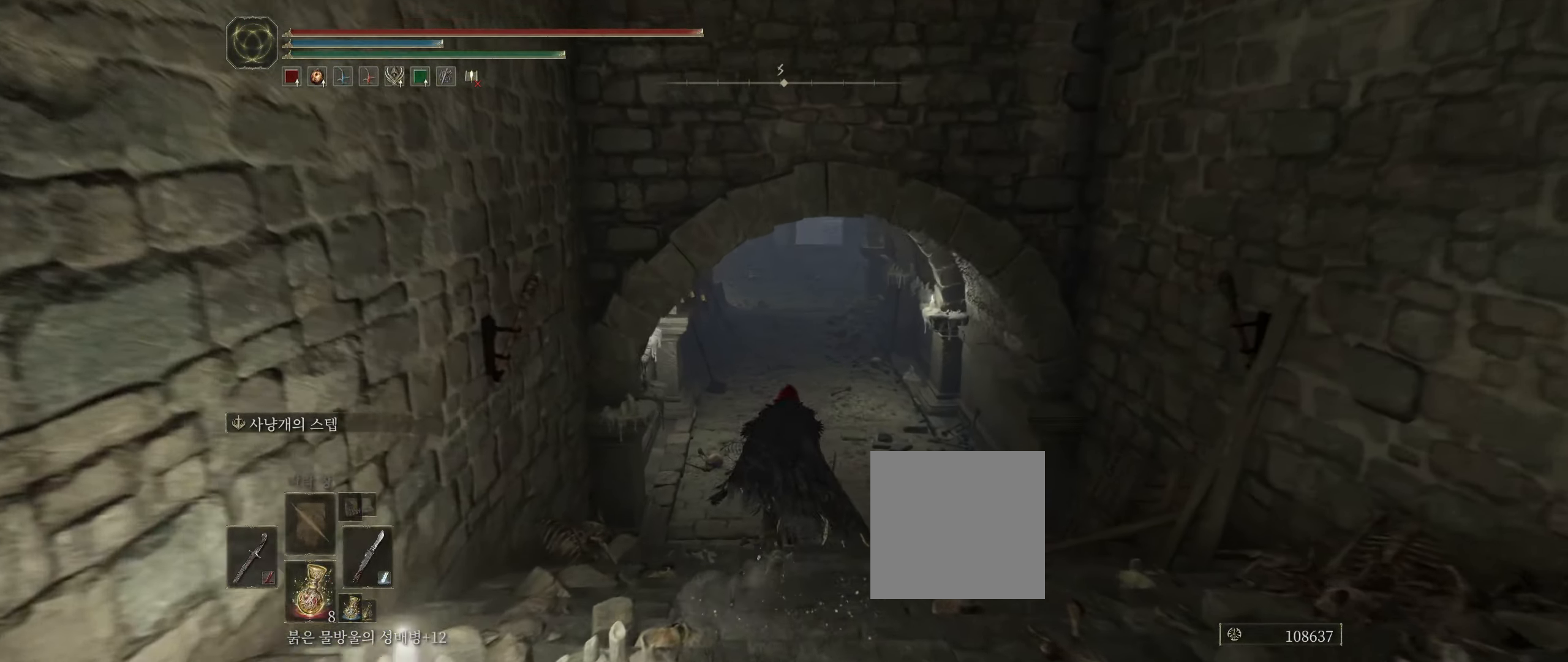
{"buttons": [], "left_stick": "up", "events": []}
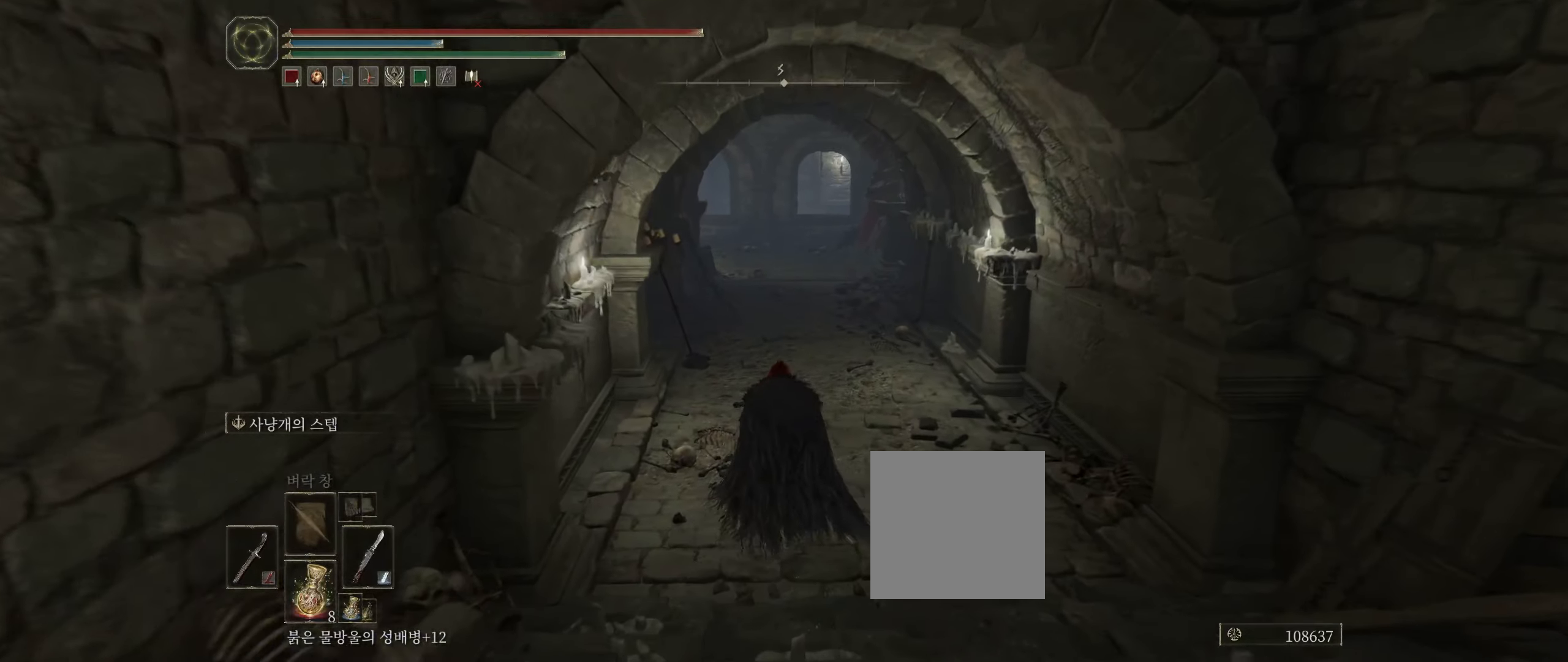
{"buttons": [], "left_stick": "up", "events": []}
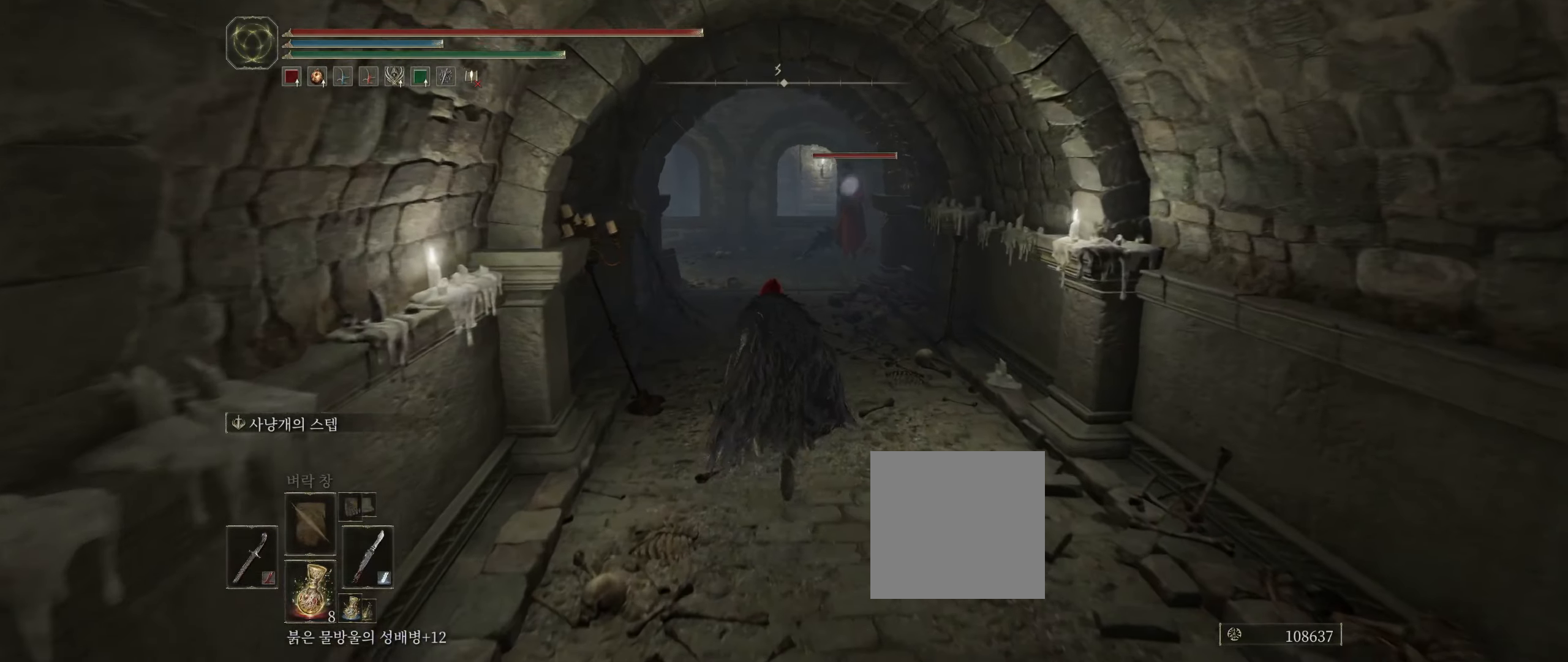
{"buttons": [], "left_stick": "up", "events": []}
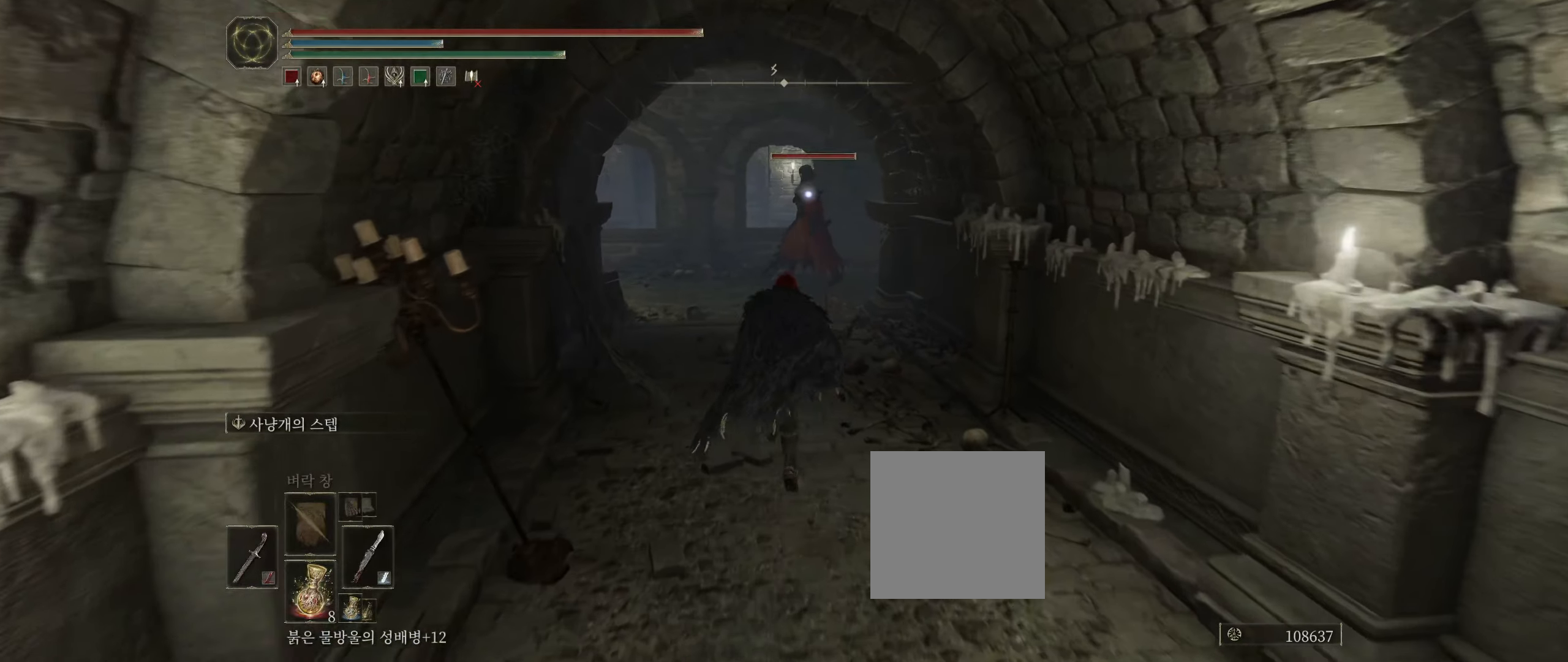
{"buttons": [], "left_stick": "up", "events": []}
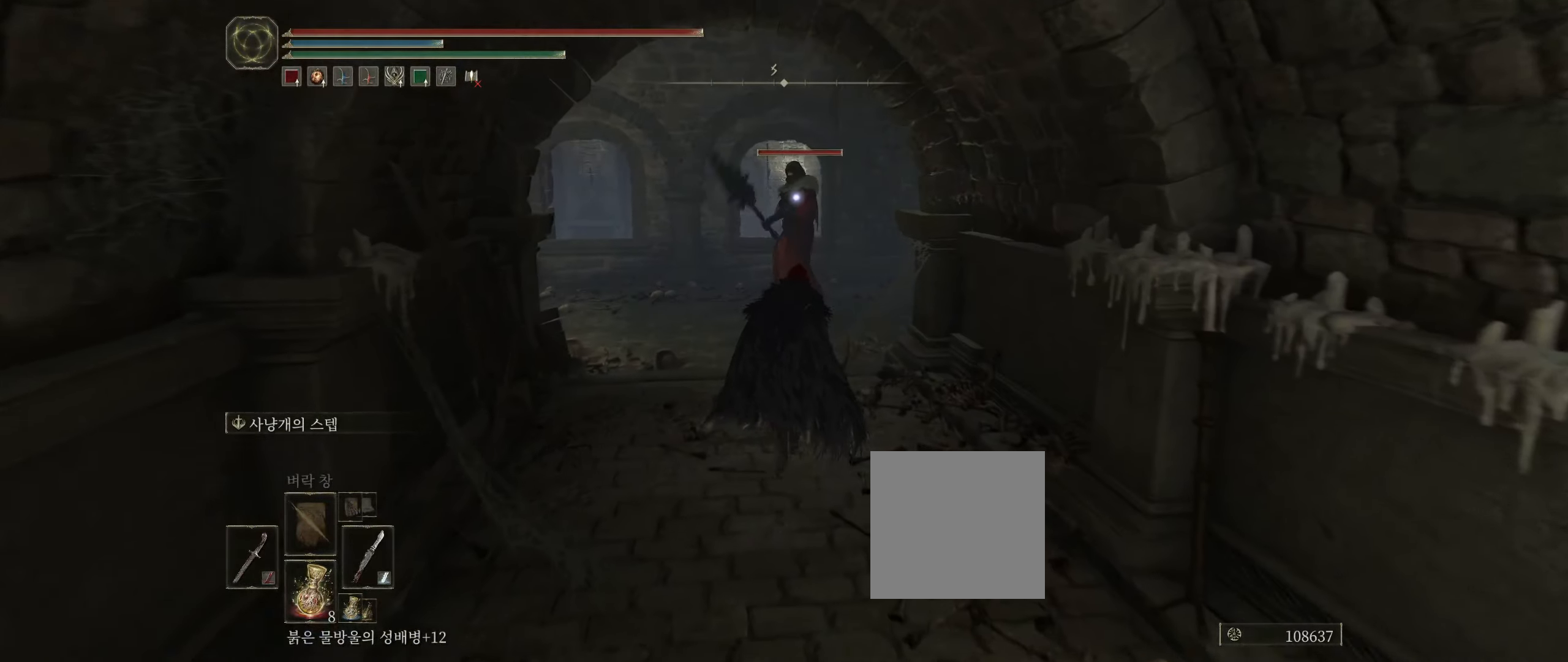
{"buttons": [], "left_stick": "up", "events": [[150, "L2", "down"], [367, "L2", "up"]]}
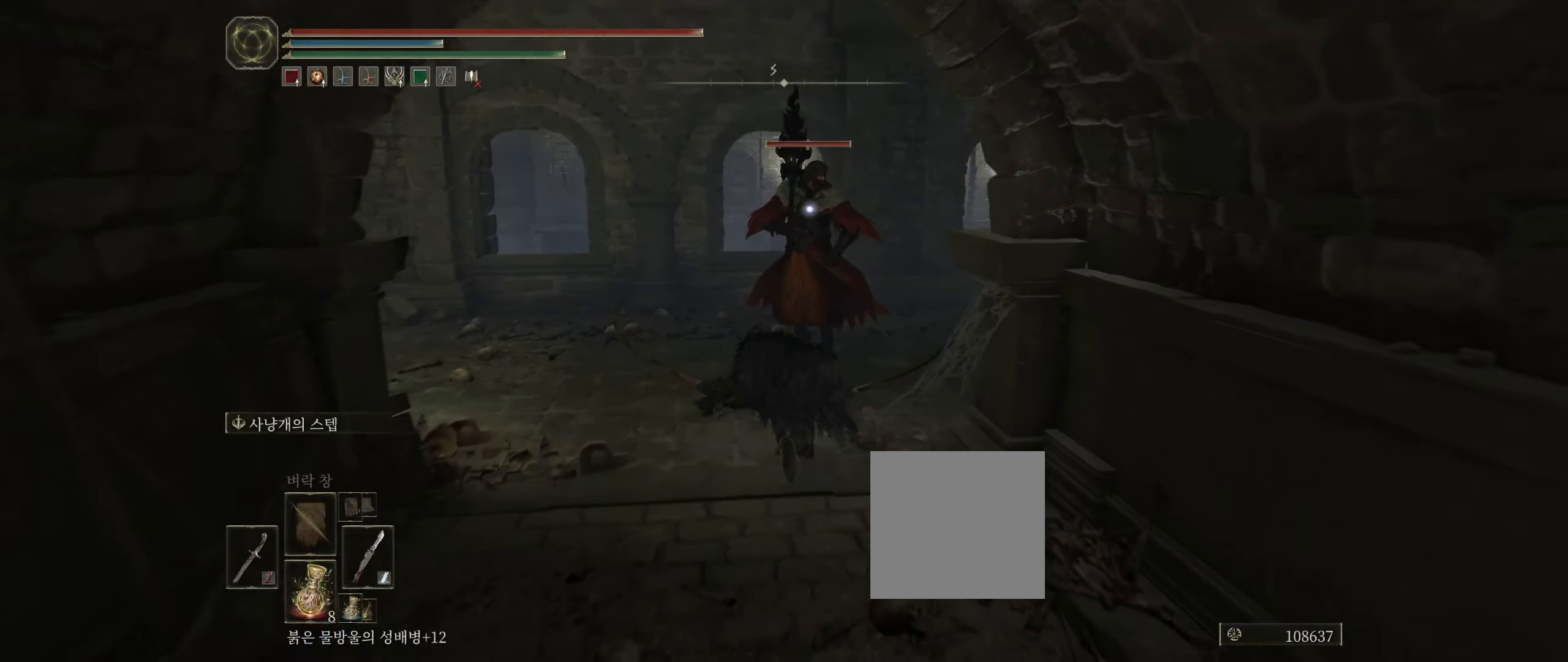
{"buttons": [], "left_stick": "up", "events": []}
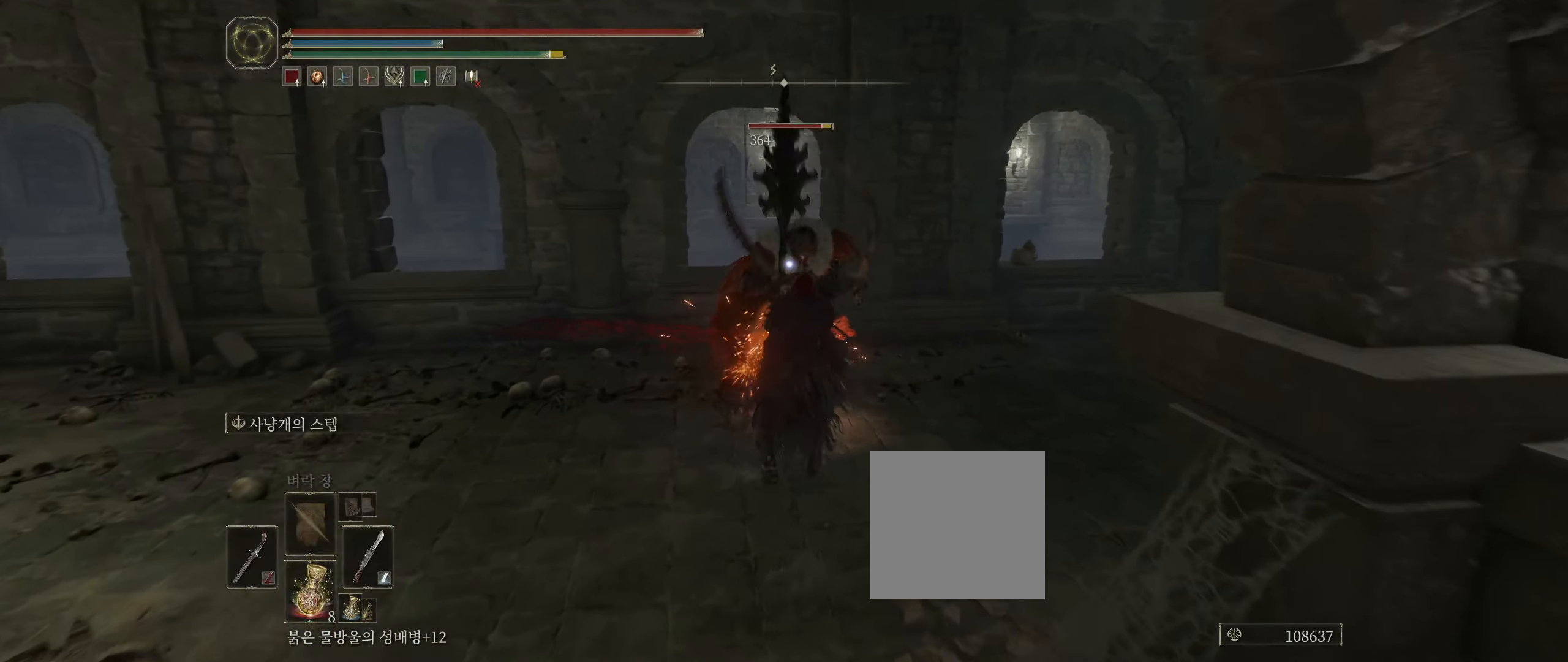
{"buttons": [], "left_stick": "up", "events": [[200, "L2", "down"], [317, "L2", "up"], [417, "L2", "down"], [467, "L2", "up"]]}